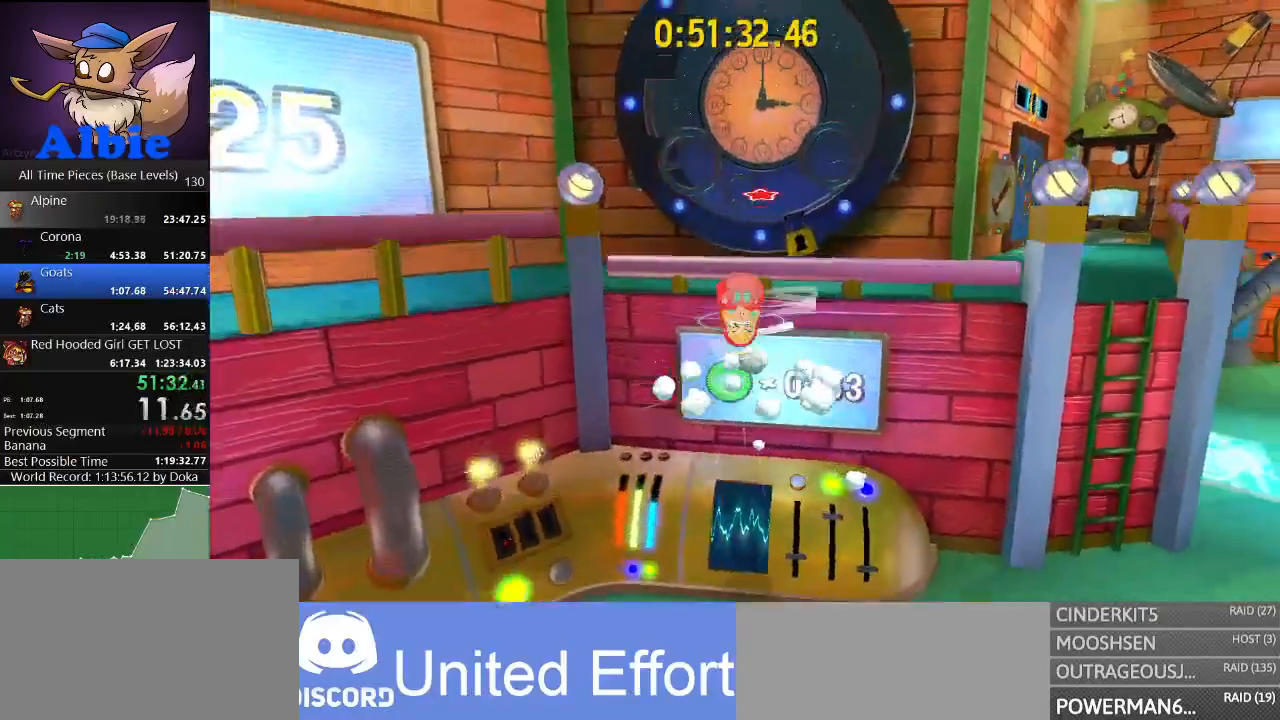
Gameplay with keyboard and mouse; each line is a JSON object with the keys and mouse buttons held at the frame after it. "events" lists presses ("down") and releases ("up") of "1", "2", "3", "4", "5", "a", "alt", "c", "caps_lock", "ctrl", "d", "e", "f", "g", "q", "r", "s", "shift", "space", "t", "tab", "v", "w", "x", "z", "mouse_left", "mouse_wheel" and "mouse_right" between this image and that frame as [ms after this image, input, new state], when the widget could be followed in between. "mouse_left", "mouse_wheel", "mouse_right" = the "left", "wheel", "right" buttons of the "mouse" list. No other keys are recorded. "wheel" means that the mouse wheel is clicked or scrolled. "mouse_move" is the direction in which the mouse moves at that frame (one of eight, or "still"), when it could be read.
{"keys": ["e"], "mouse": ["right"], "mouse_move": "still", "events": [[100, "space", "up"], [300, "e", "down"], [300, "w", "up"], [367, "e", "up"], [467, "e", "down"]]}
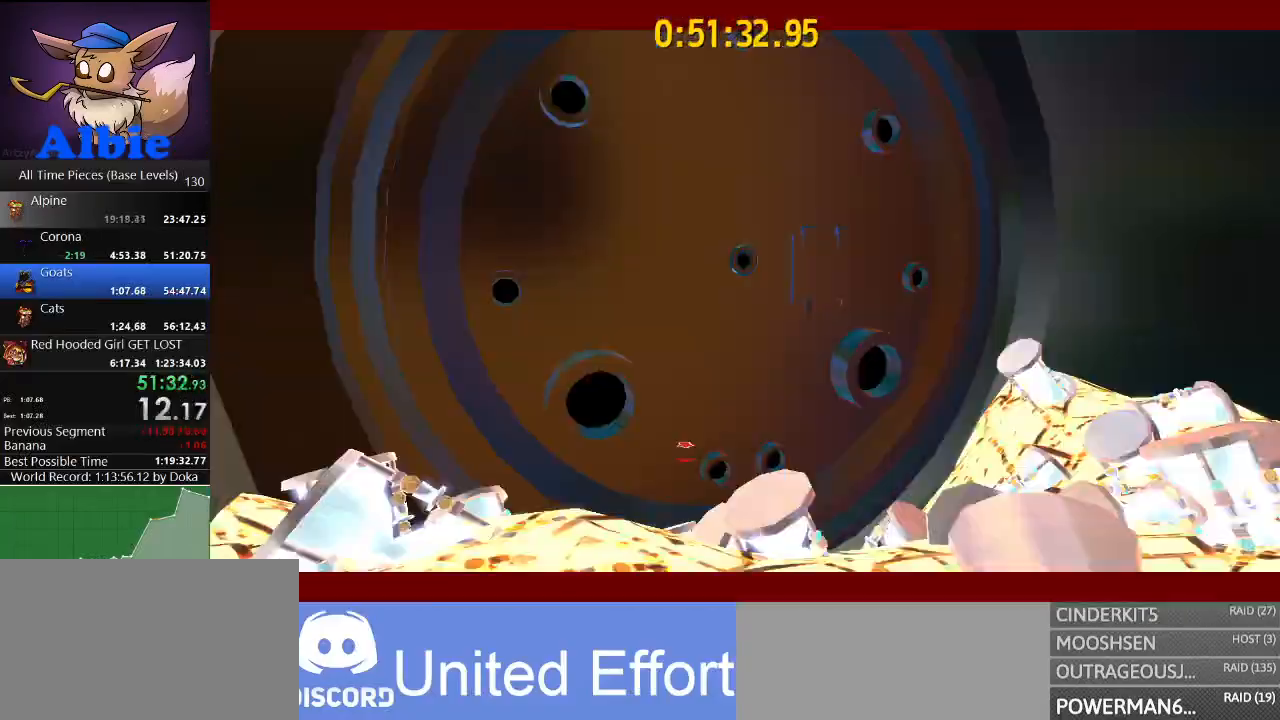
{"keys": [], "mouse": ["right"], "mouse_move": "still", "events": [[33, "e", "up"], [100, "e", "down"], [167, "e", "up"], [267, "e", "down"], [333, "e", "up"]]}
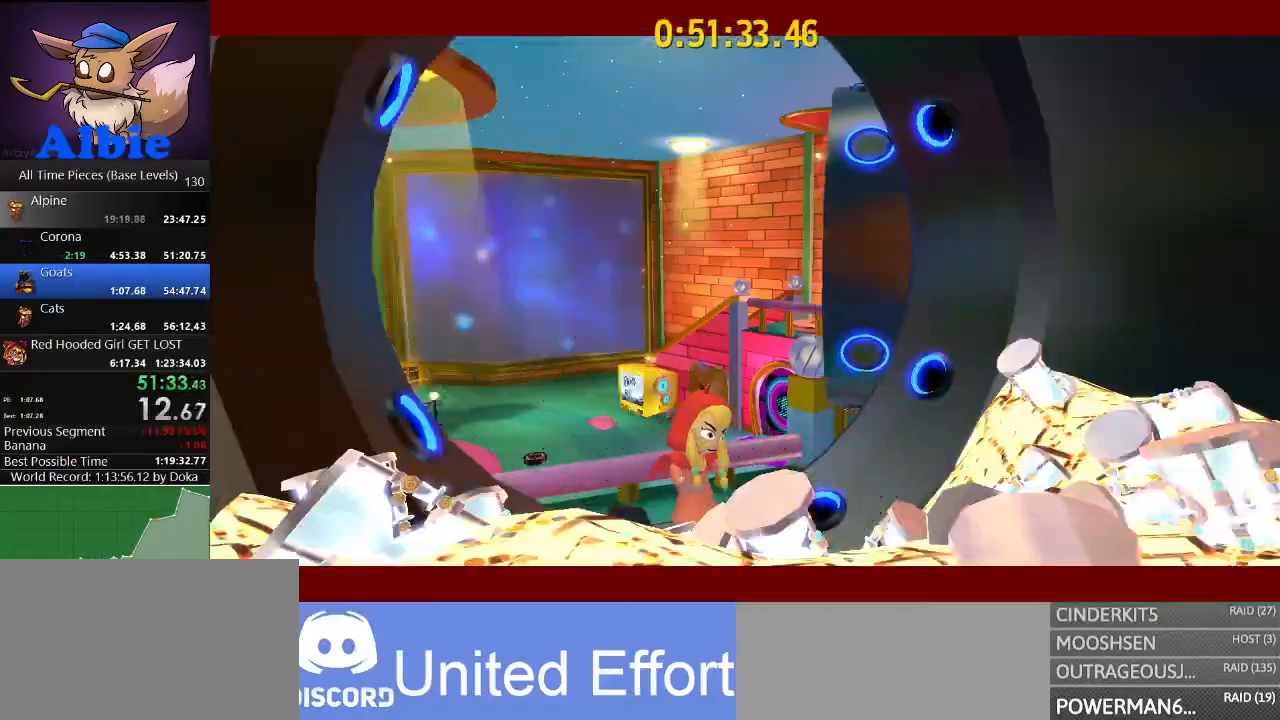
{"keys": [], "mouse": ["right"], "mouse_move": "still", "events": []}
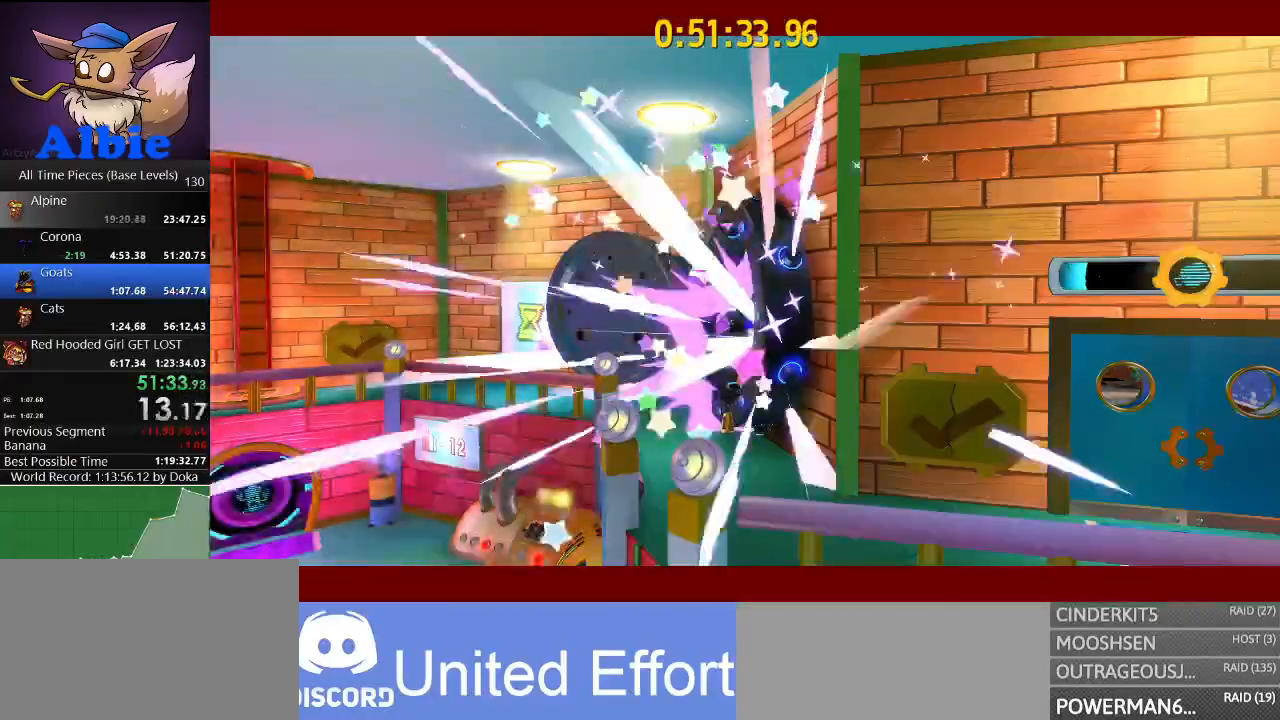
{"keys": [], "mouse": ["right"], "mouse_move": "still", "events": []}
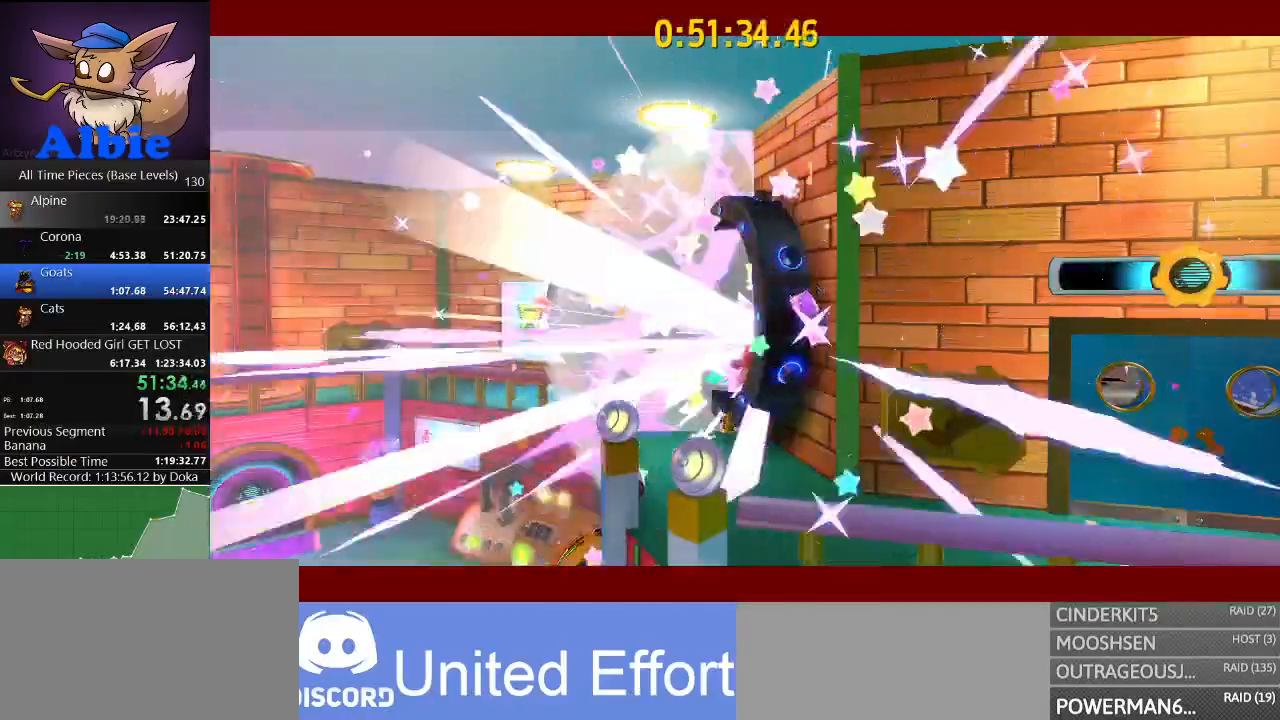
{"keys": [], "mouse": ["right"], "mouse_move": "still", "events": []}
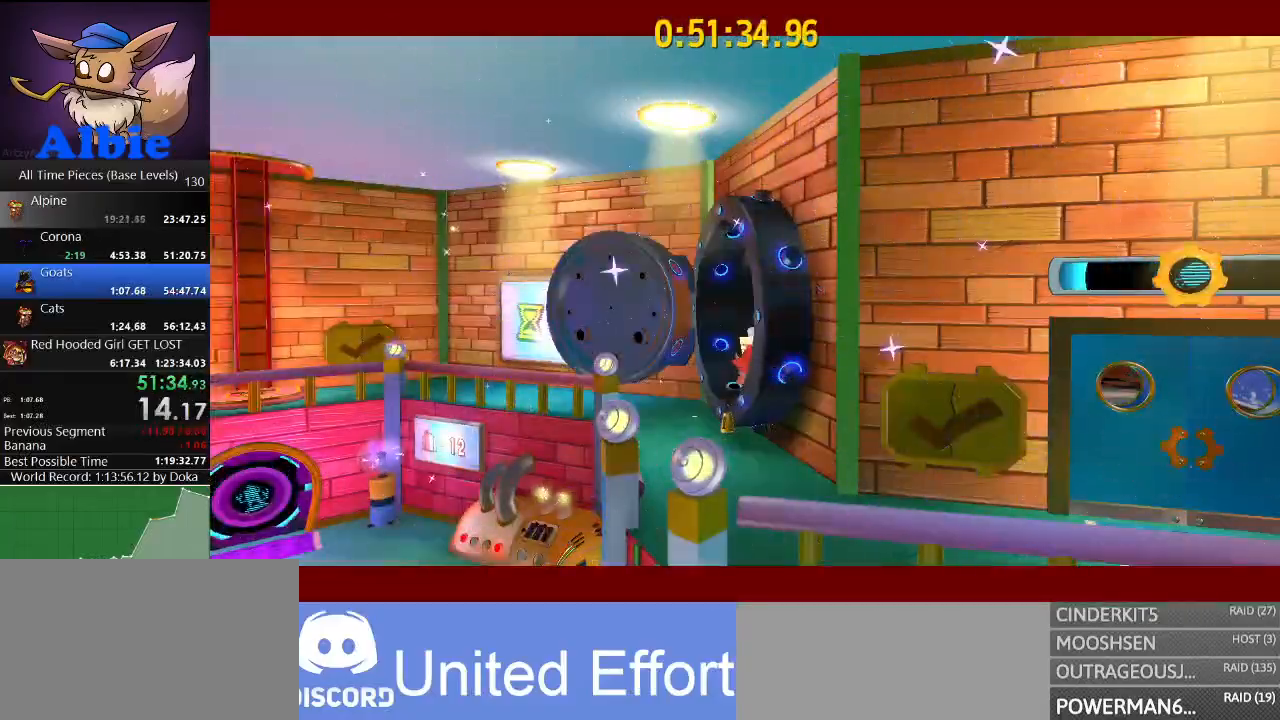
{"keys": [], "mouse": ["right"], "mouse_move": "still", "events": []}
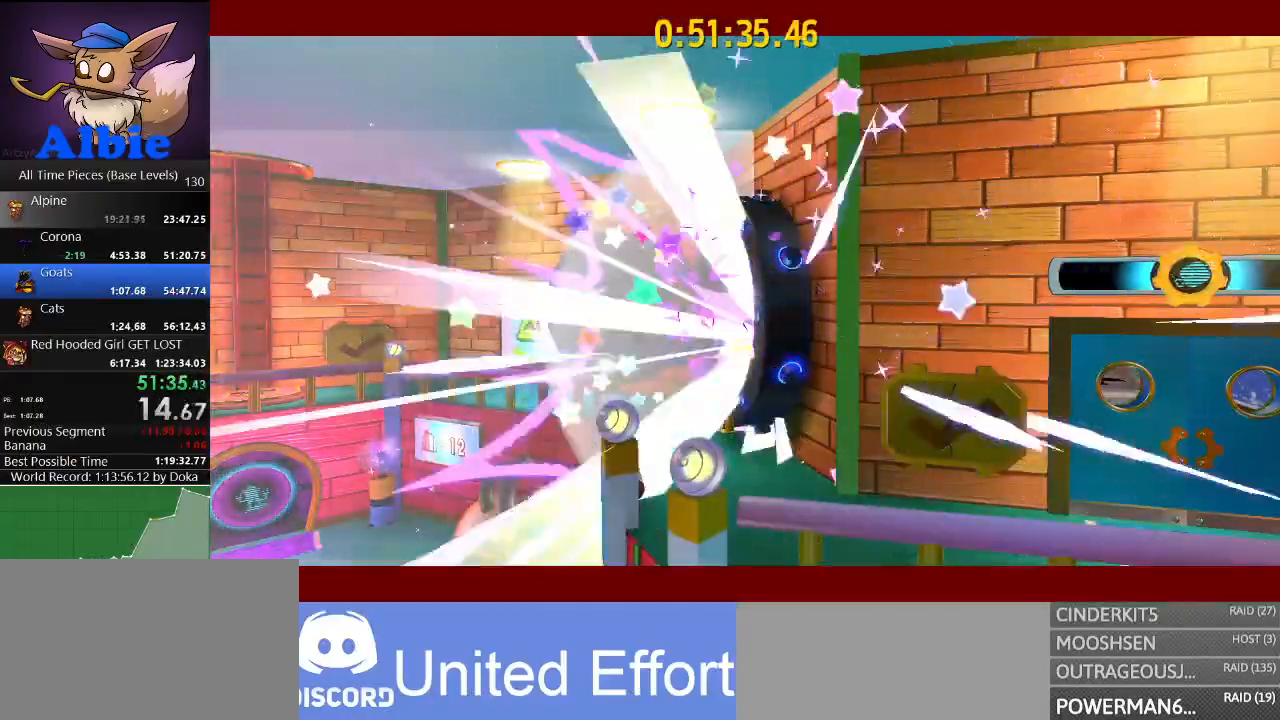
{"keys": [], "mouse": ["right"], "mouse_move": "still", "events": []}
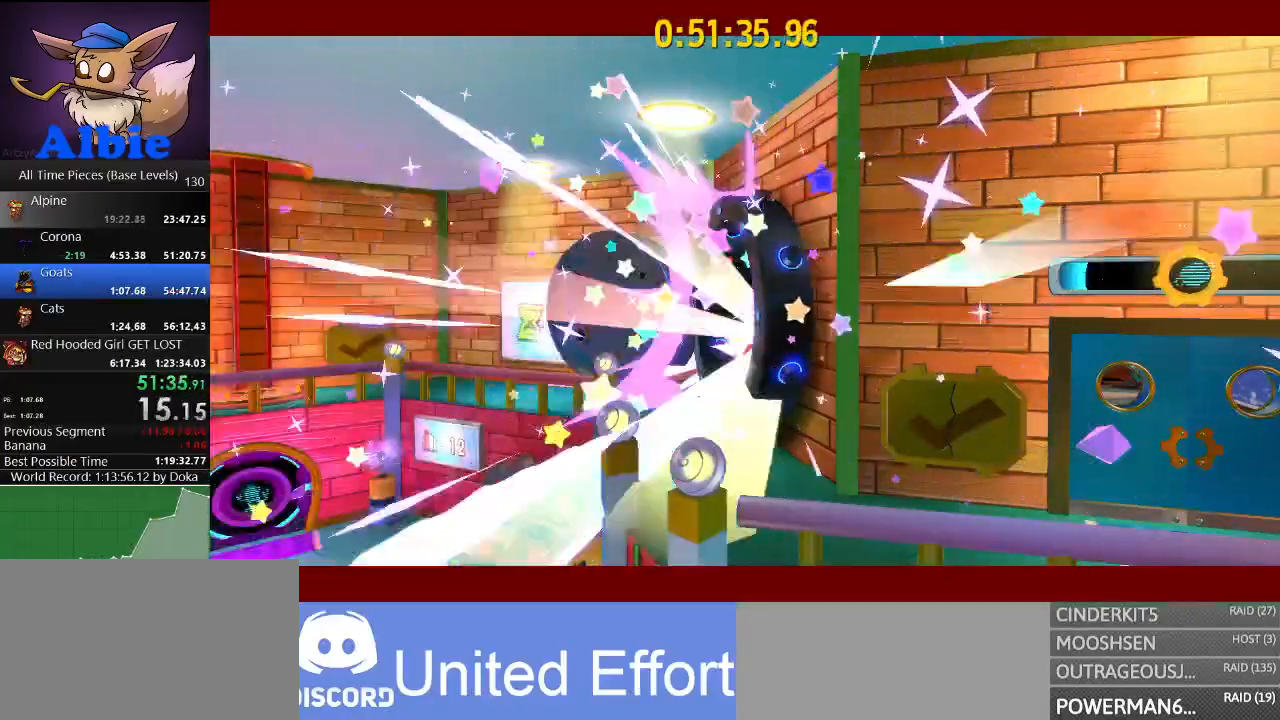
{"keys": [], "mouse": ["right"], "mouse_move": "still", "events": []}
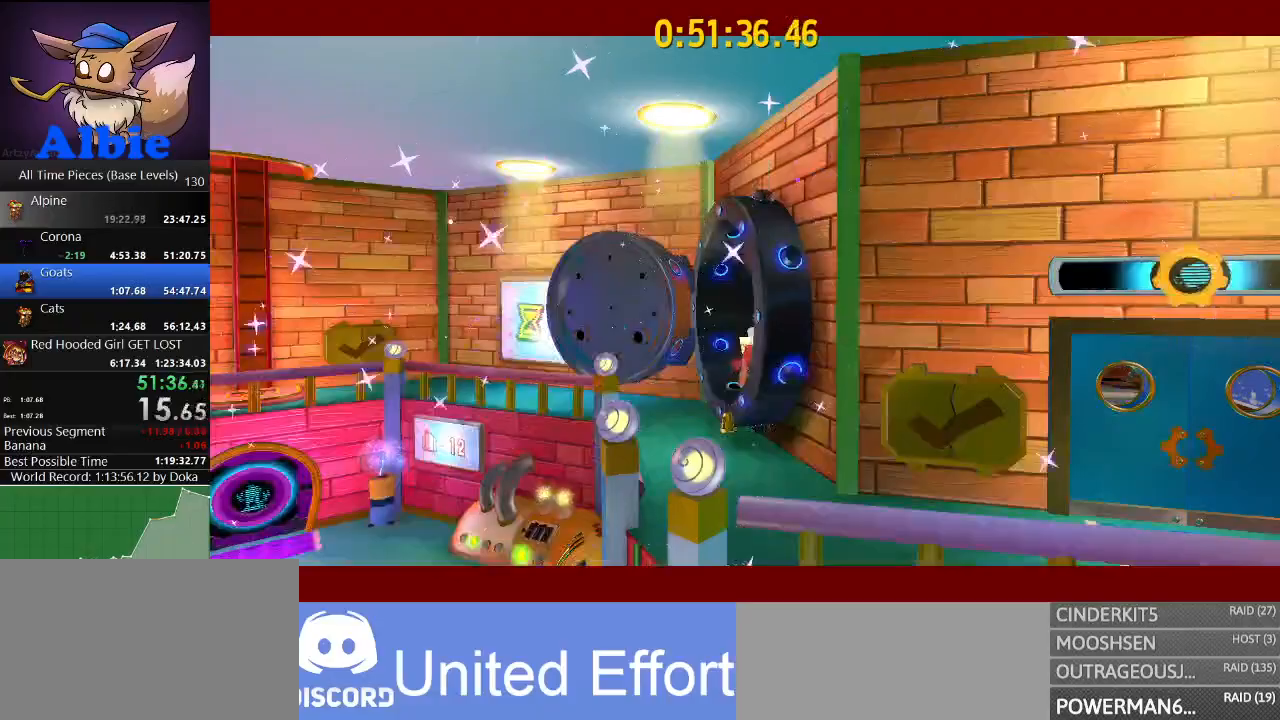
{"keys": [], "mouse": ["right"], "mouse_move": "still", "events": []}
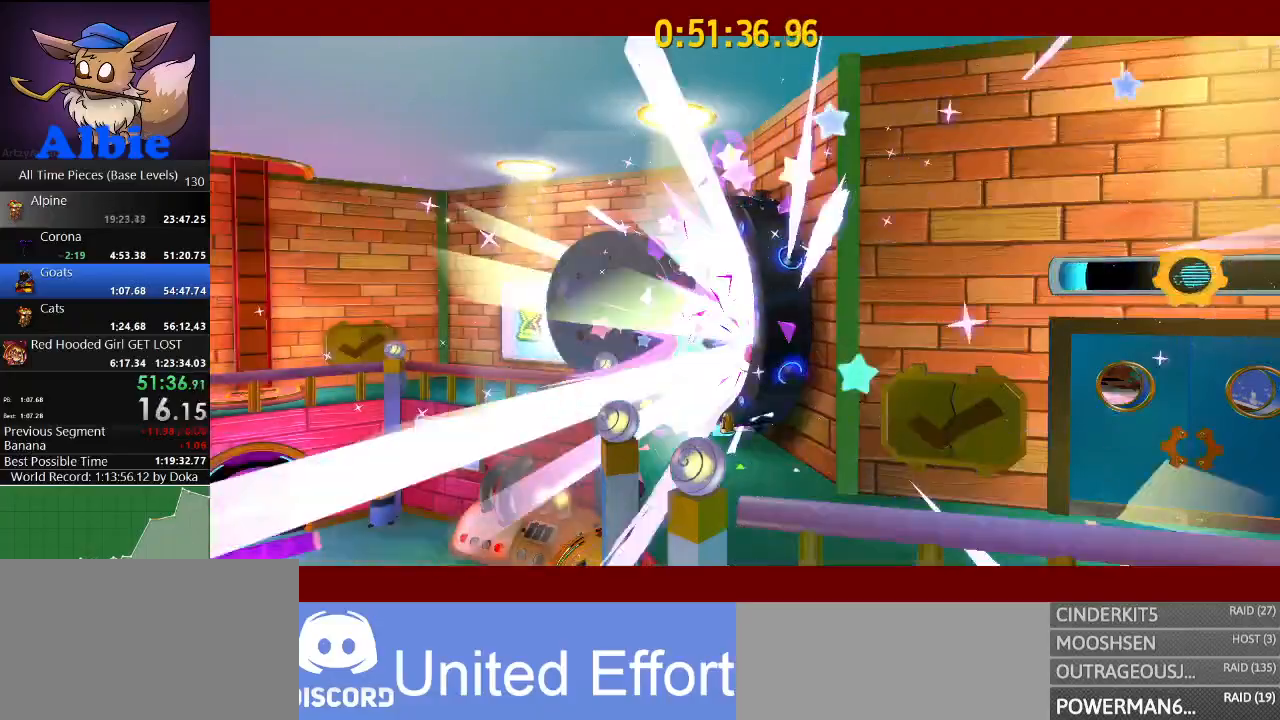
{"keys": [], "mouse": ["right"], "mouse_move": "still", "events": []}
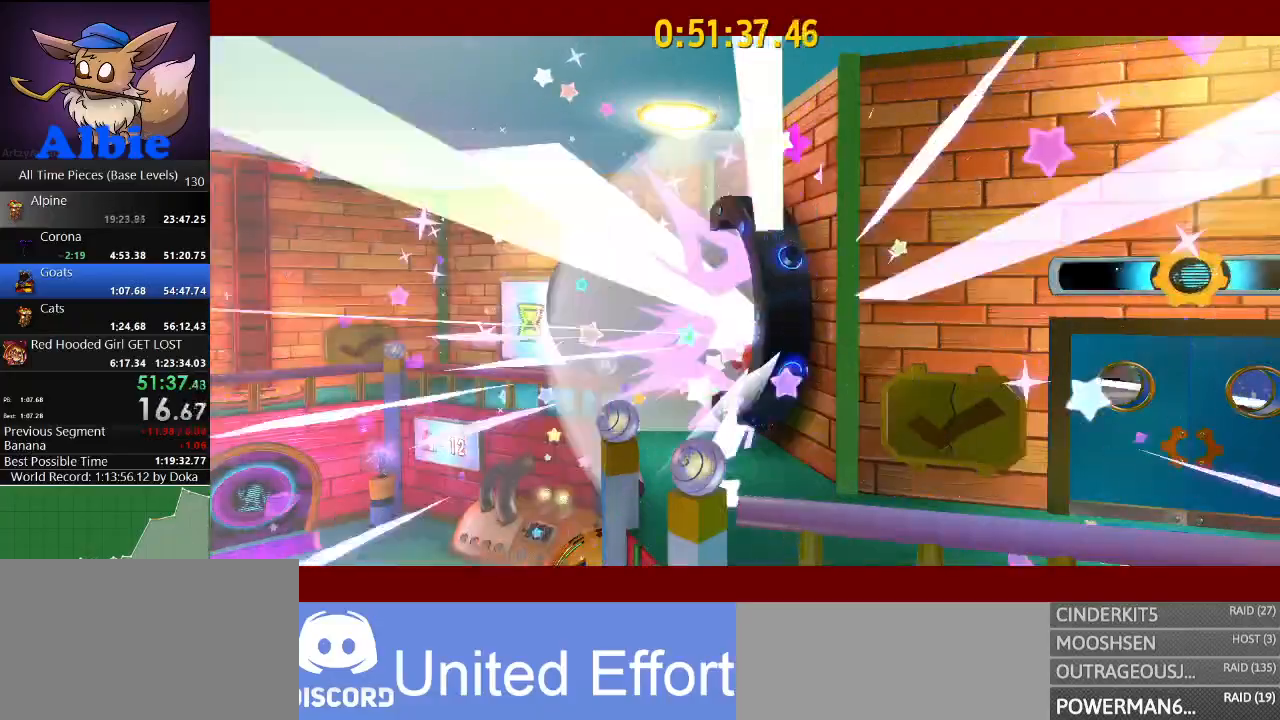
{"keys": [], "mouse": ["right"], "mouse_move": "still", "events": []}
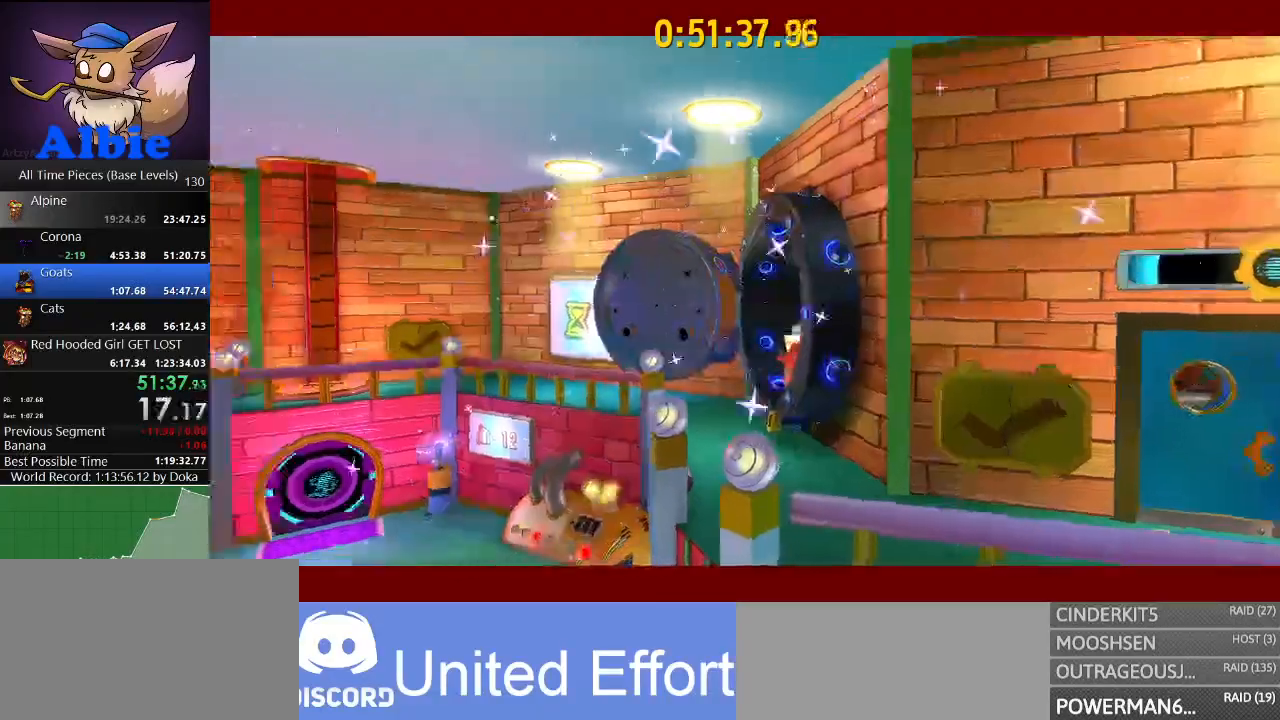
{"keys": [], "mouse": ["right"], "mouse_move": "still", "events": []}
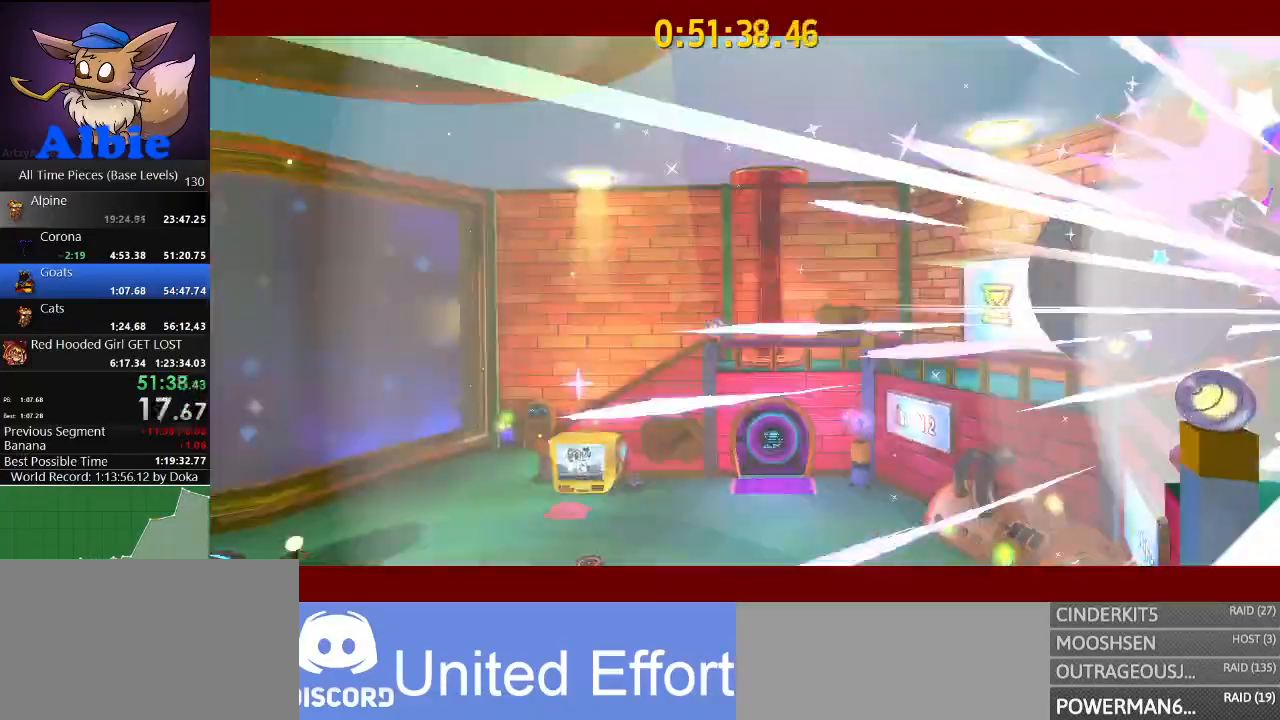
{"keys": [], "mouse": [], "mouse_move": "still", "events": [[433, "mouse_right", "up"]]}
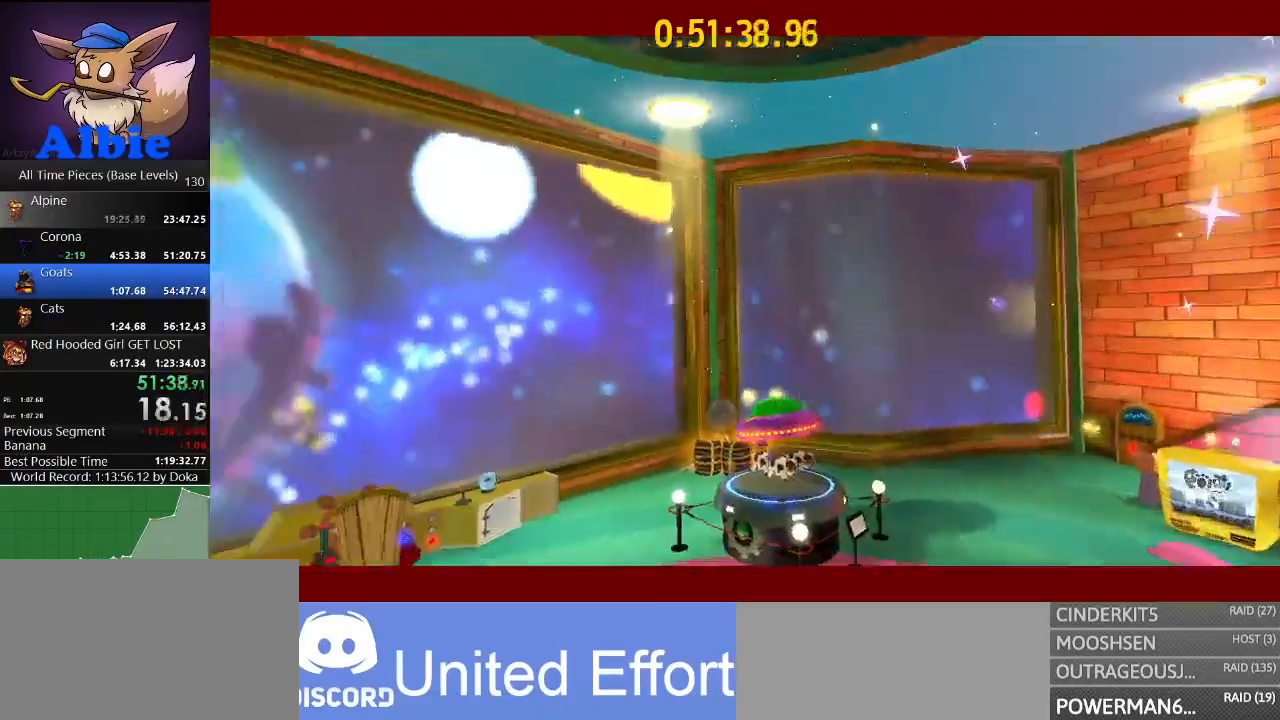
{"keys": [], "mouse": [], "mouse_move": "still", "events": []}
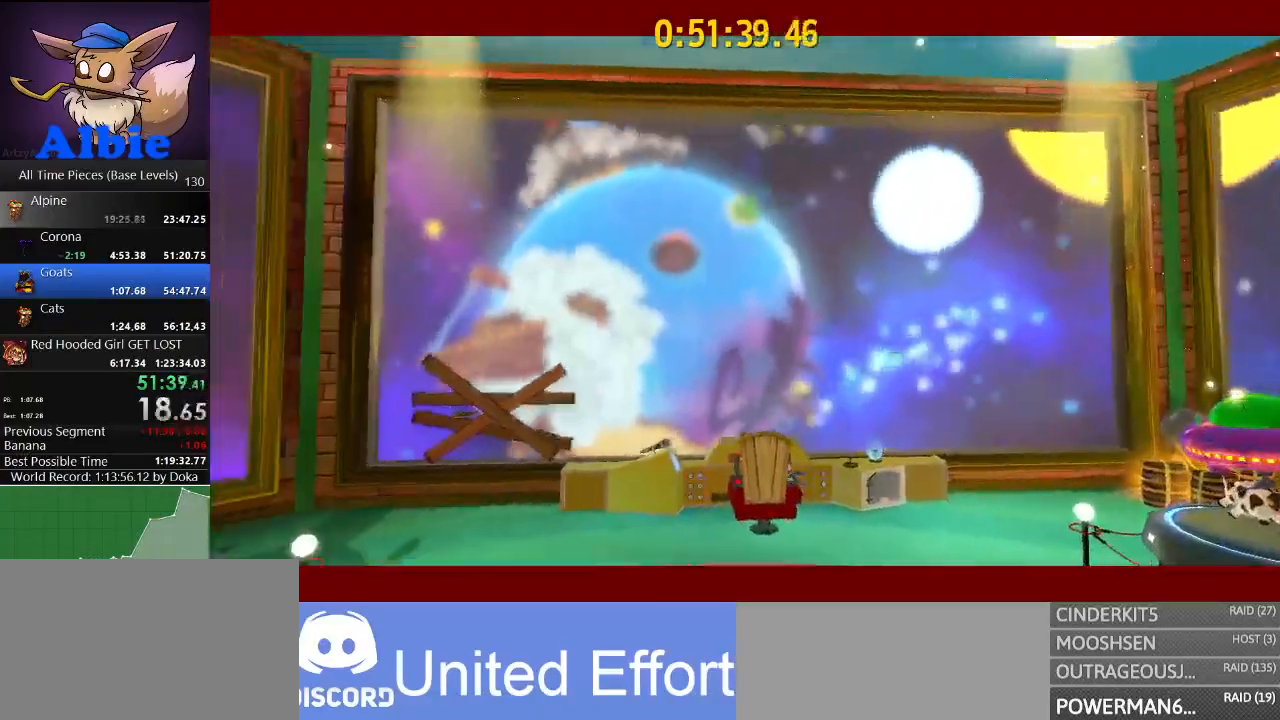
{"keys": [], "mouse": [], "mouse_move": "still", "events": []}
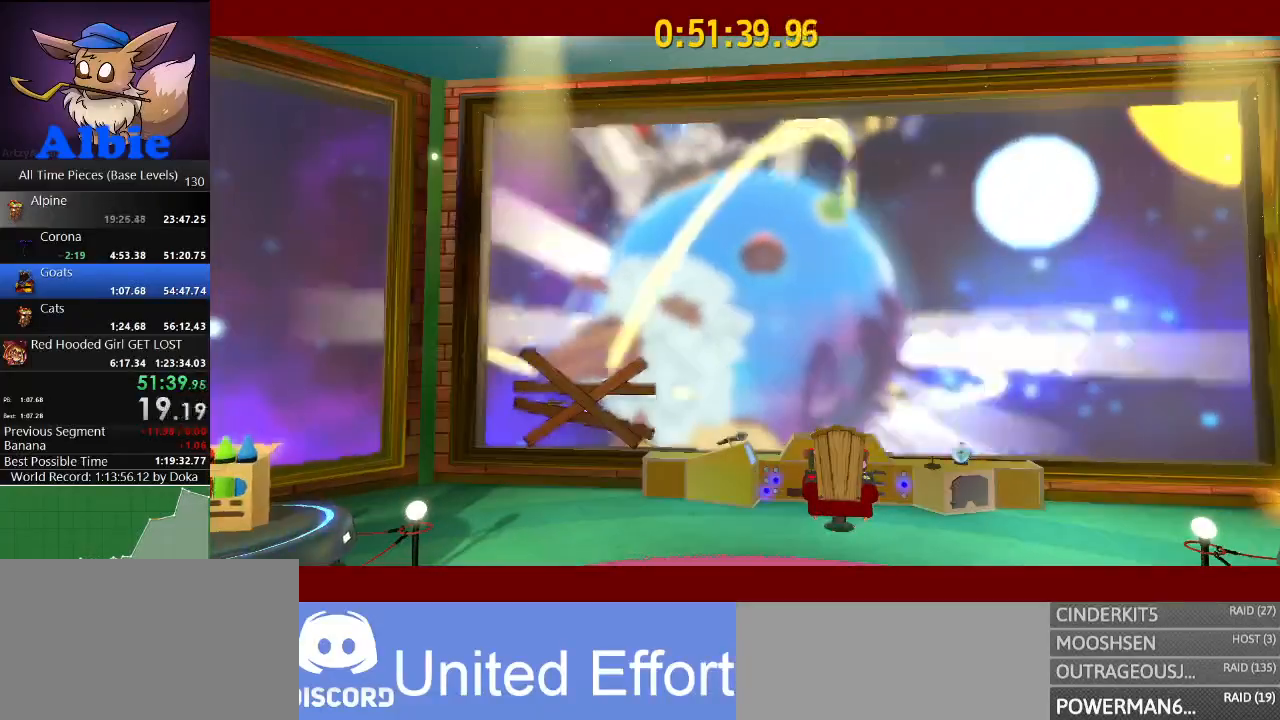
{"keys": [], "mouse": [], "mouse_move": "still", "events": []}
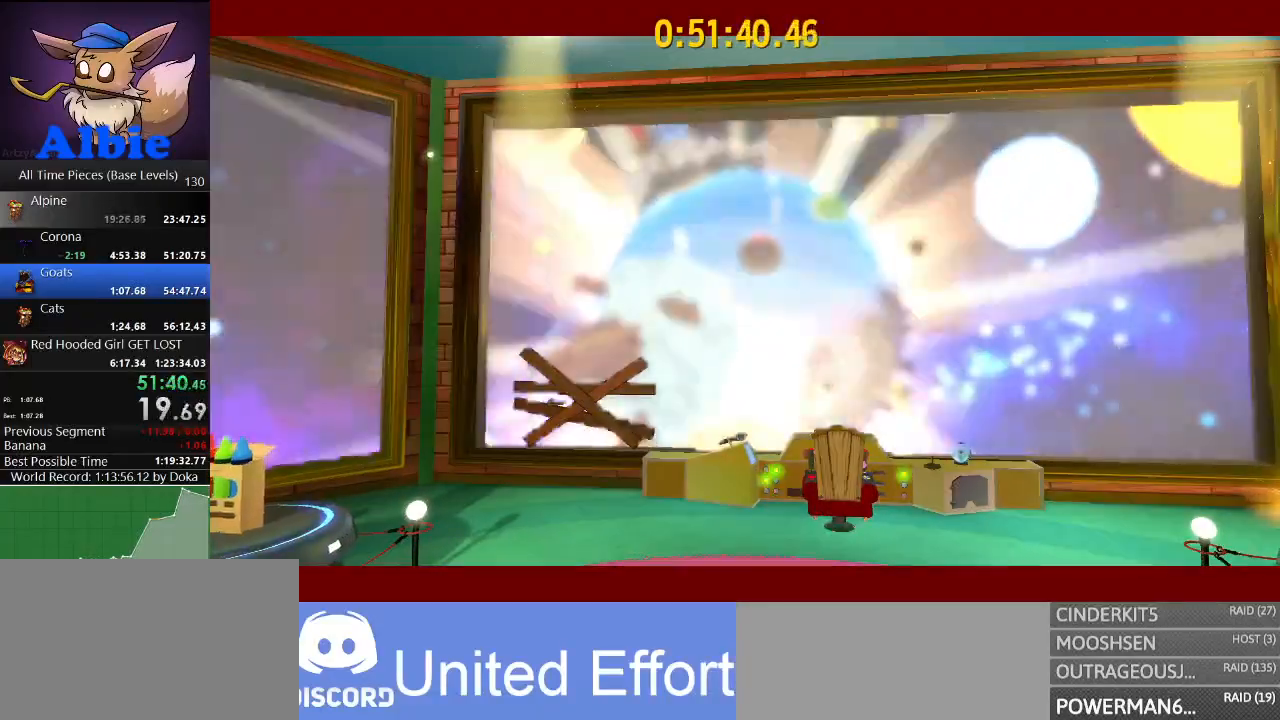
{"keys": [], "mouse": [], "mouse_move": "still", "events": []}
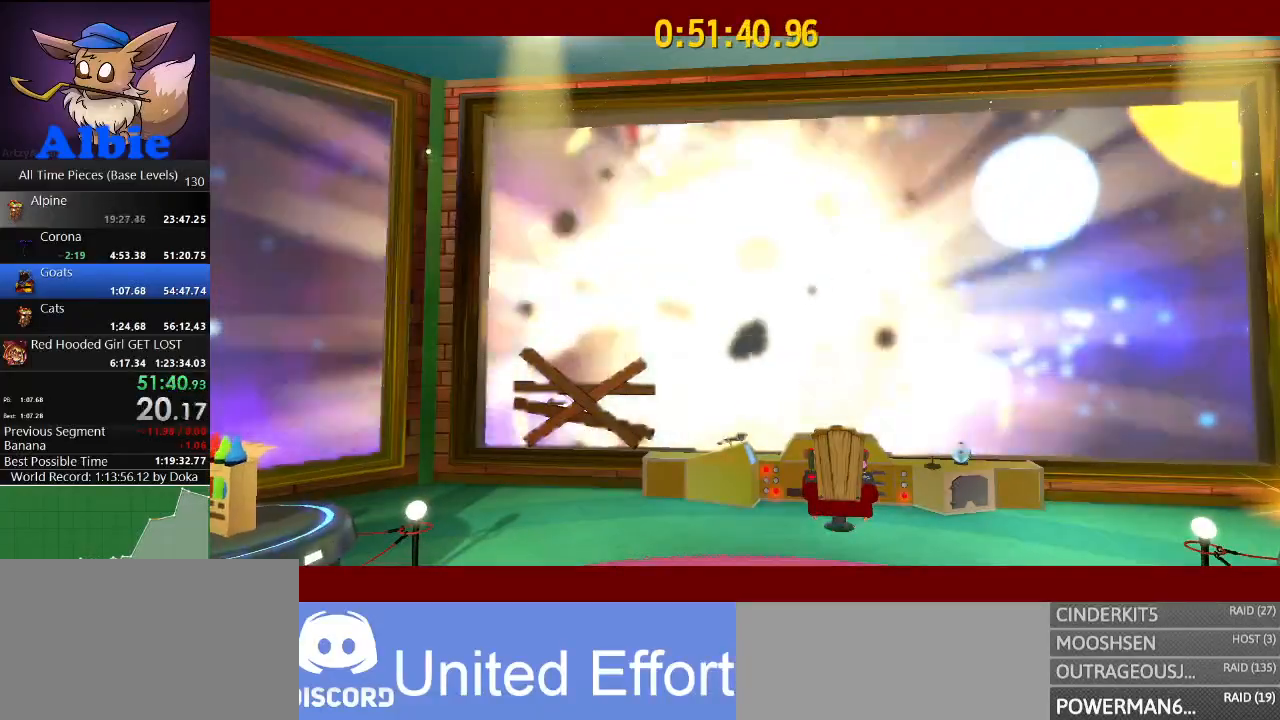
{"keys": [], "mouse": ["right"], "mouse_move": "still", "events": [[167, "mouse_right", "down"]]}
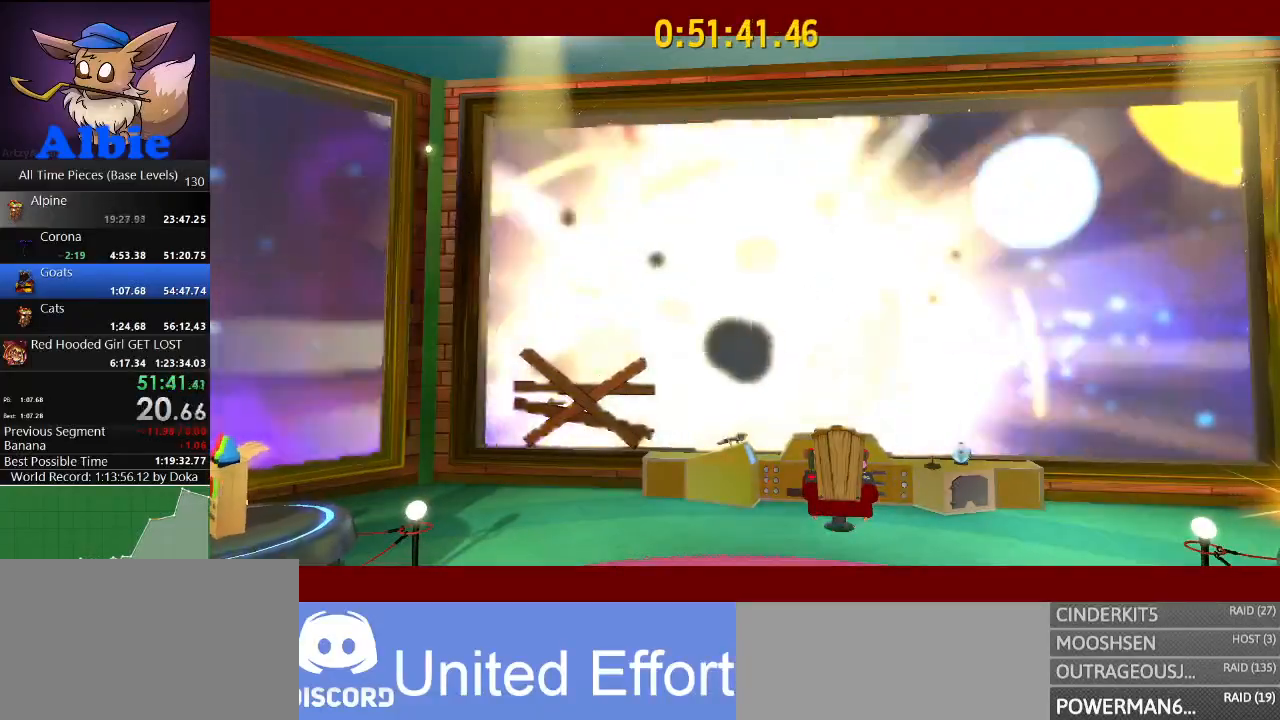
{"keys": [], "mouse": ["right"], "mouse_move": "still", "events": []}
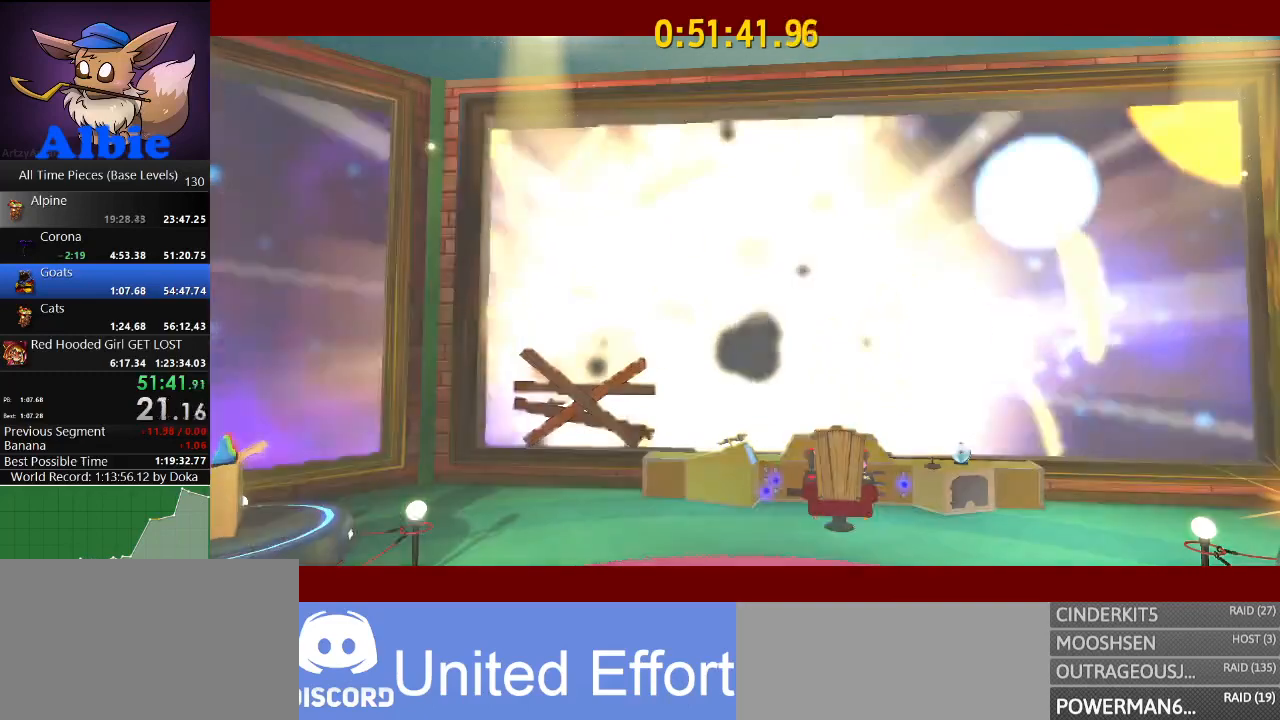
{"keys": [], "mouse": ["right"], "mouse_move": "still", "events": []}
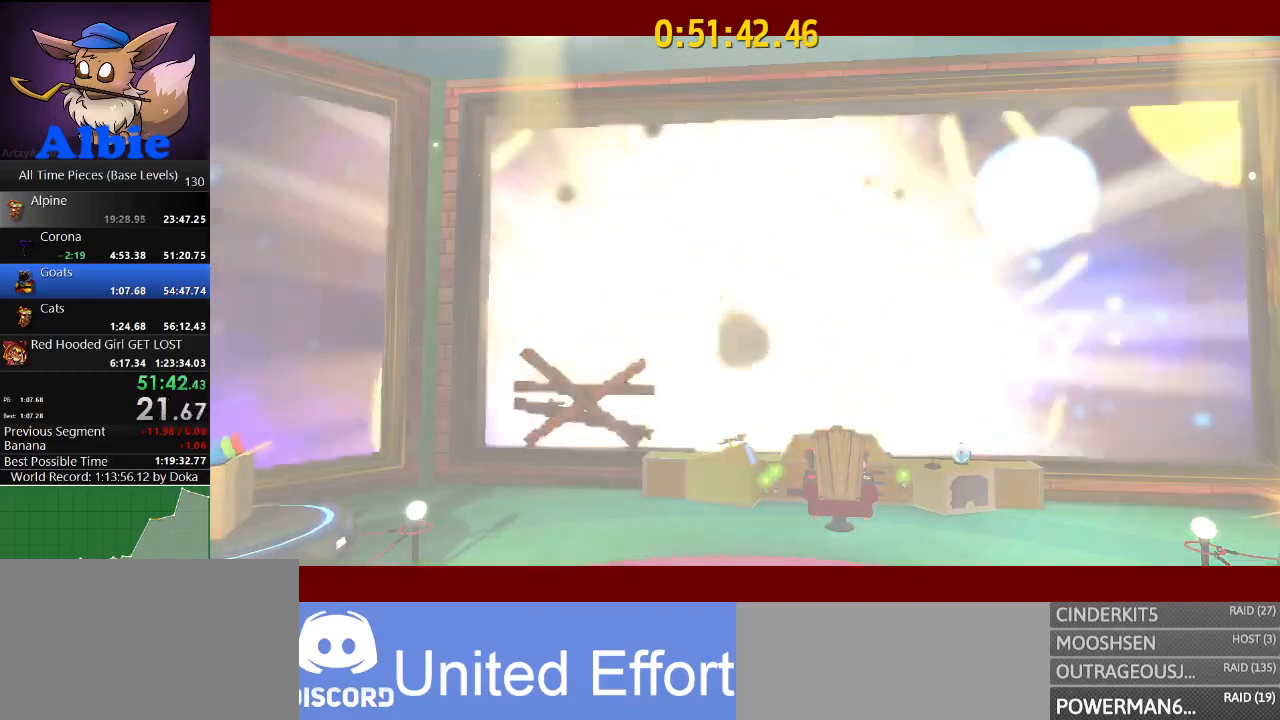
{"keys": [], "mouse": ["right"], "mouse_move": "still", "events": []}
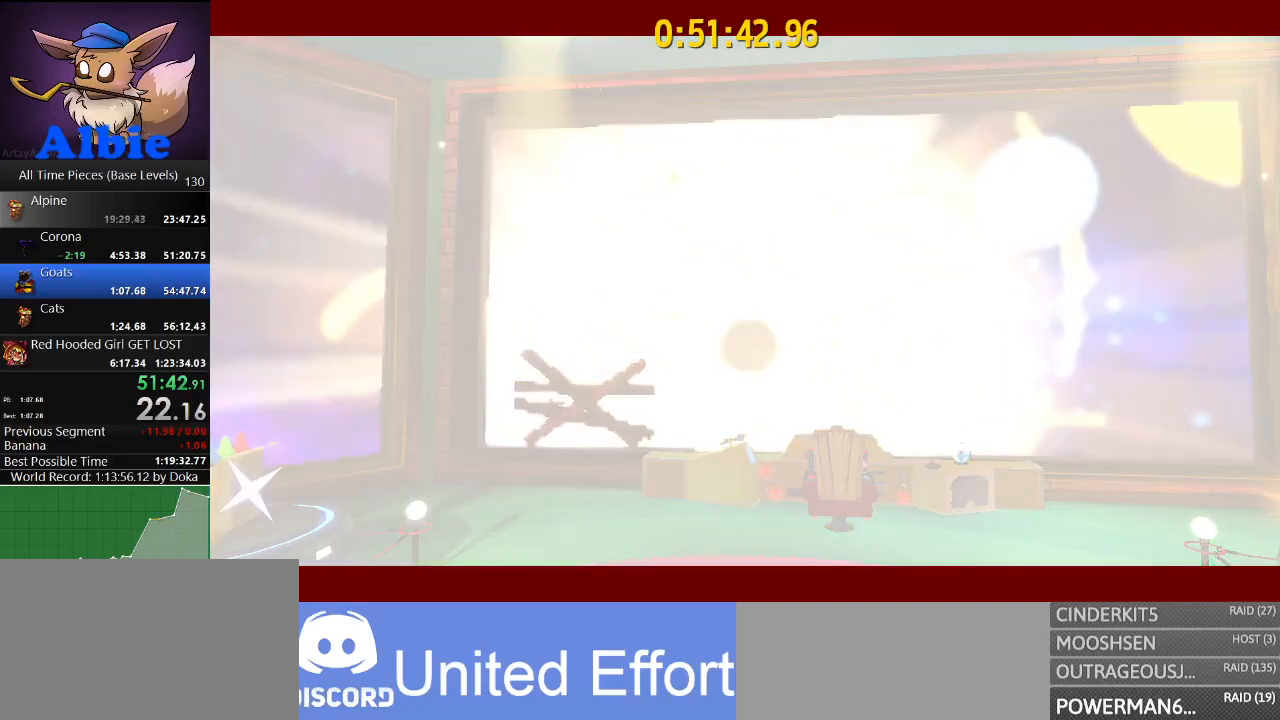
{"keys": [], "mouse": [], "mouse_move": "still", "events": [[100, "mouse_right", "up"]]}
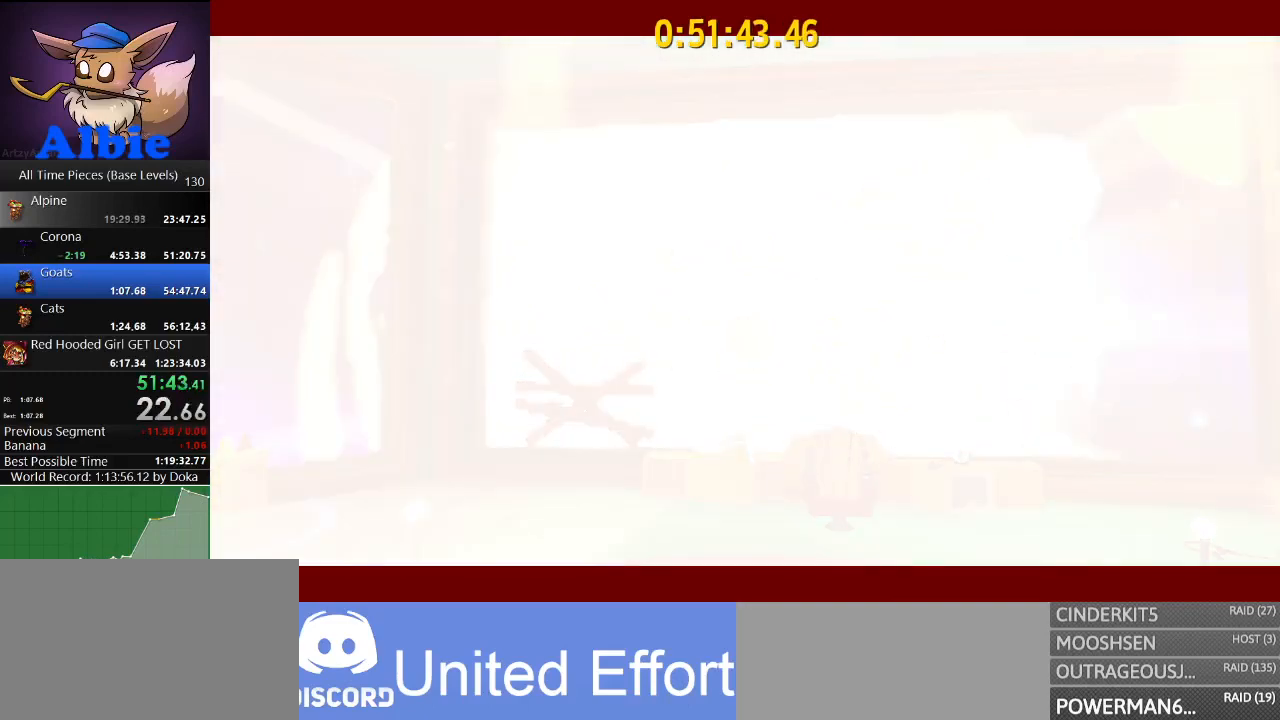
{"keys": ["a", "w"], "mouse": [], "mouse_move": "still", "events": [[267, "w", "down"], [300, "a", "down"]]}
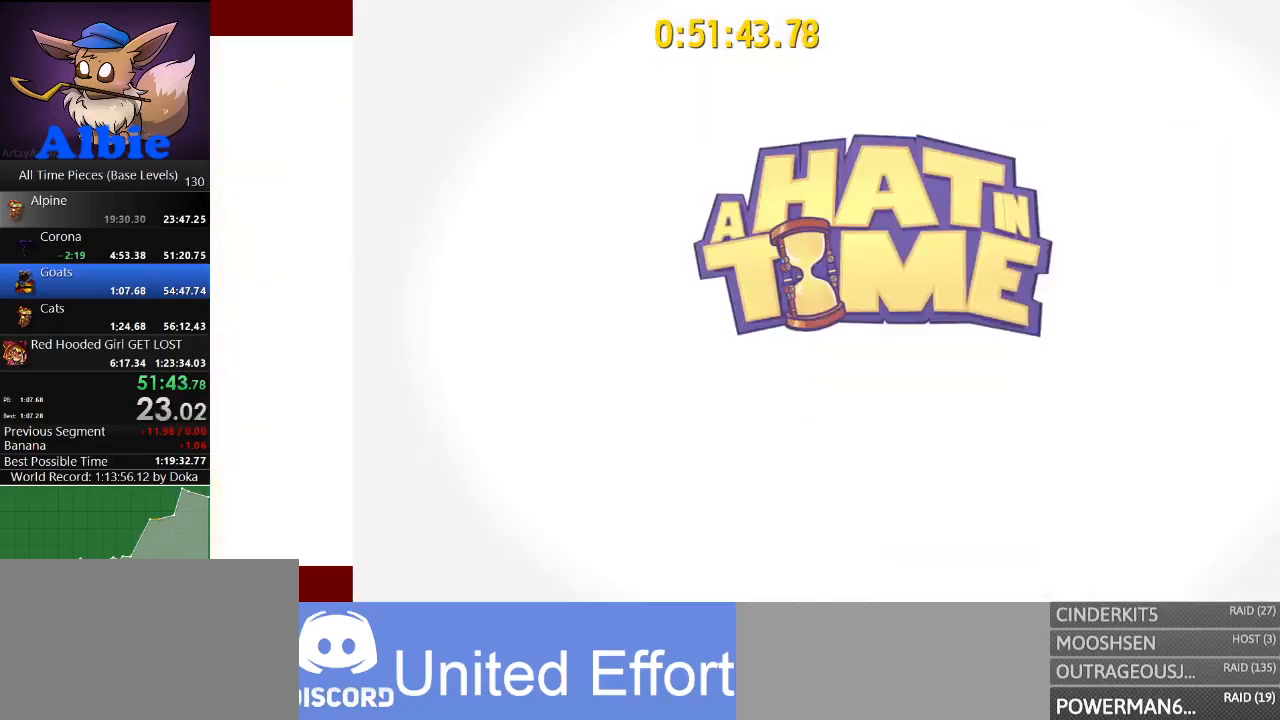
{"keys": ["a", "w"], "mouse": [], "mouse_move": "still", "events": []}
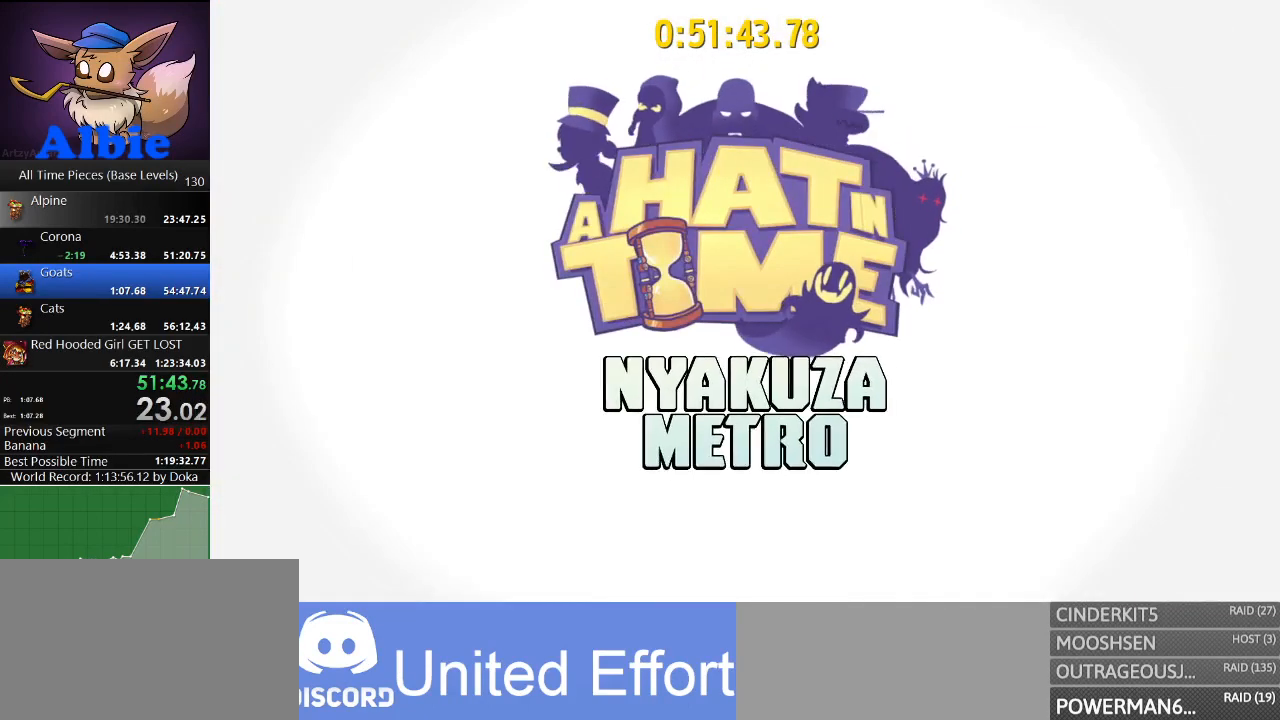
{"keys": ["a", "w"], "mouse": [], "mouse_move": "still", "events": []}
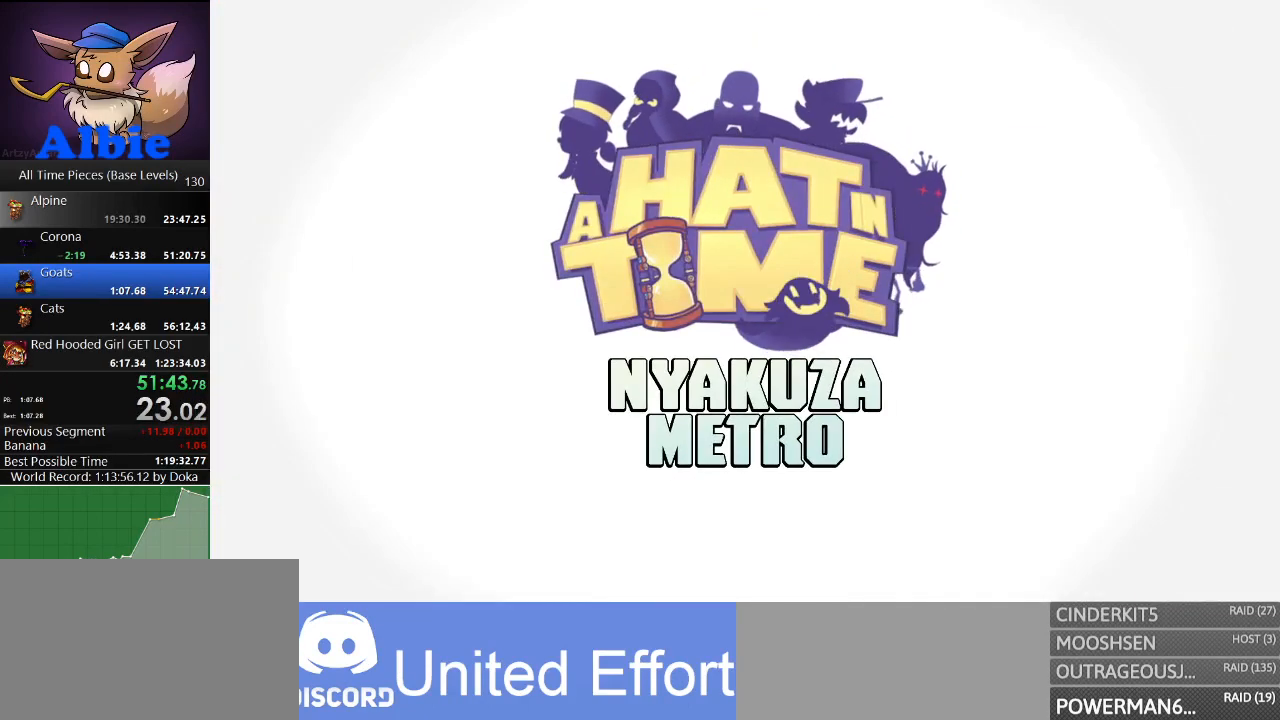
{"keys": ["a", "w"], "mouse": [], "mouse_move": "still", "events": []}
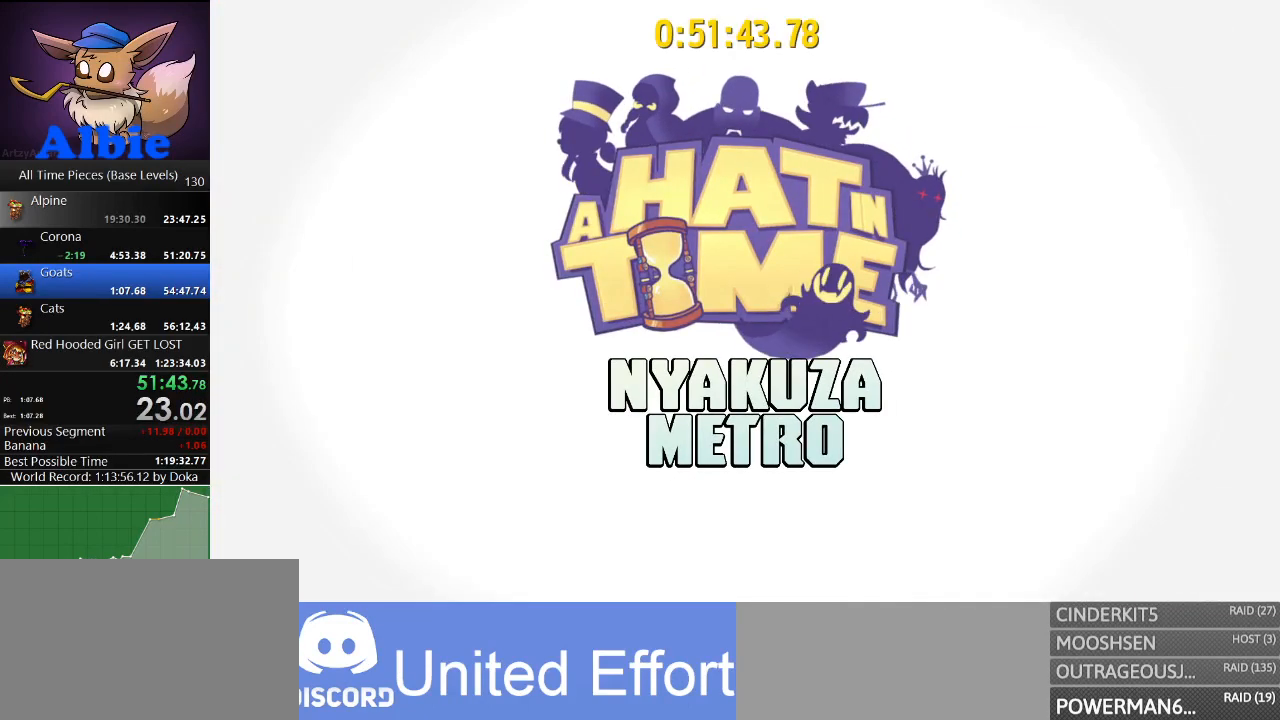
{"keys": ["a", "w"], "mouse": [], "mouse_move": "still", "events": []}
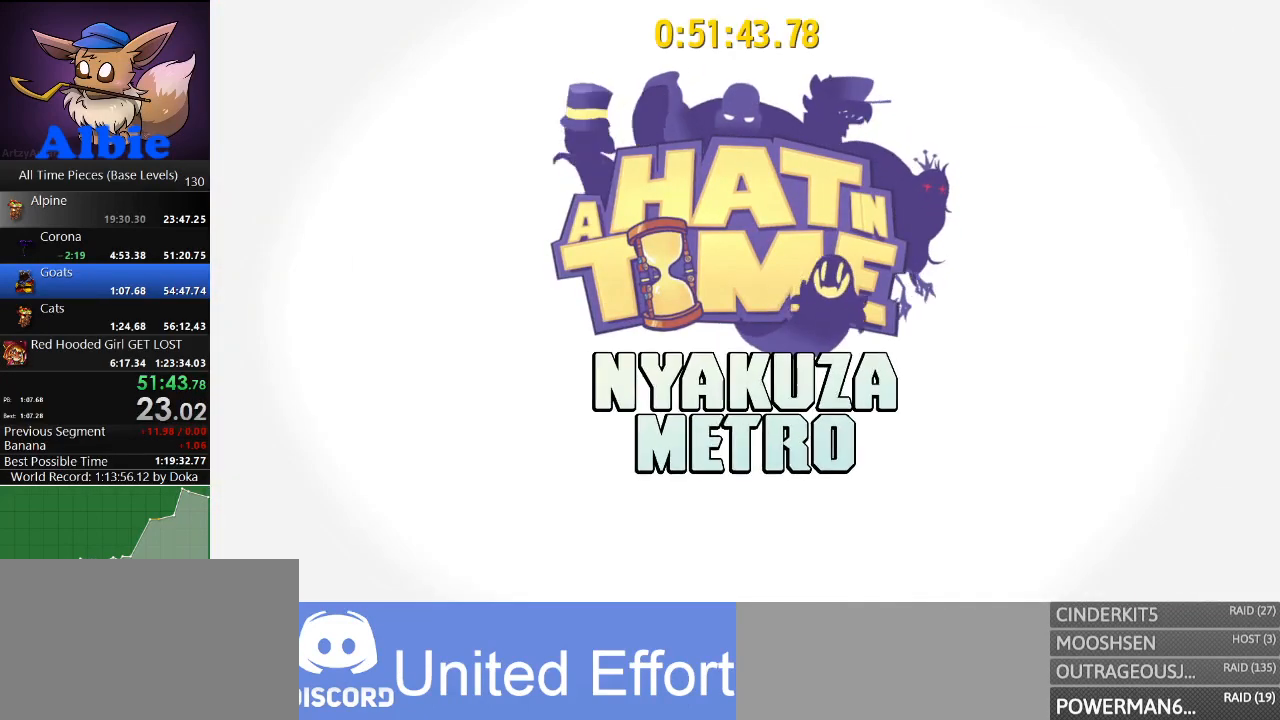
{"keys": ["a", "w"], "mouse": [], "mouse_move": "still", "events": []}